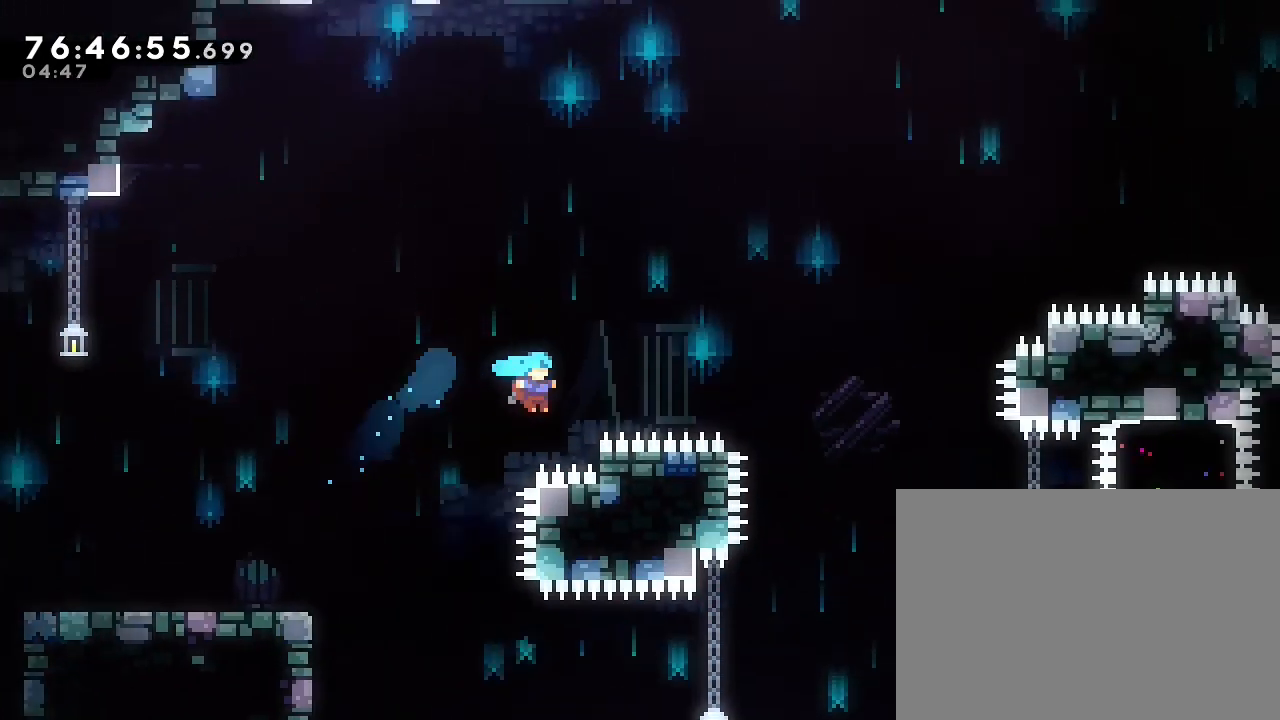
Gameplay with a controller (Nintendo layout); each line is a JSON object with the inputs held at the frame after it (dt_ms = milliseconds from this image to that frame). "events" lists button and stick changes between this image and that frame as [ms after this image, input, new state], when the widget could be followed in between. Not read: DPAD_LEFT DPAD_RIGHT DPAD_UP L3 R3 Y.
{"dt_ms": 500, "buttons": ["R1"], "left_stick": "up-right", "right_stick": "center"}
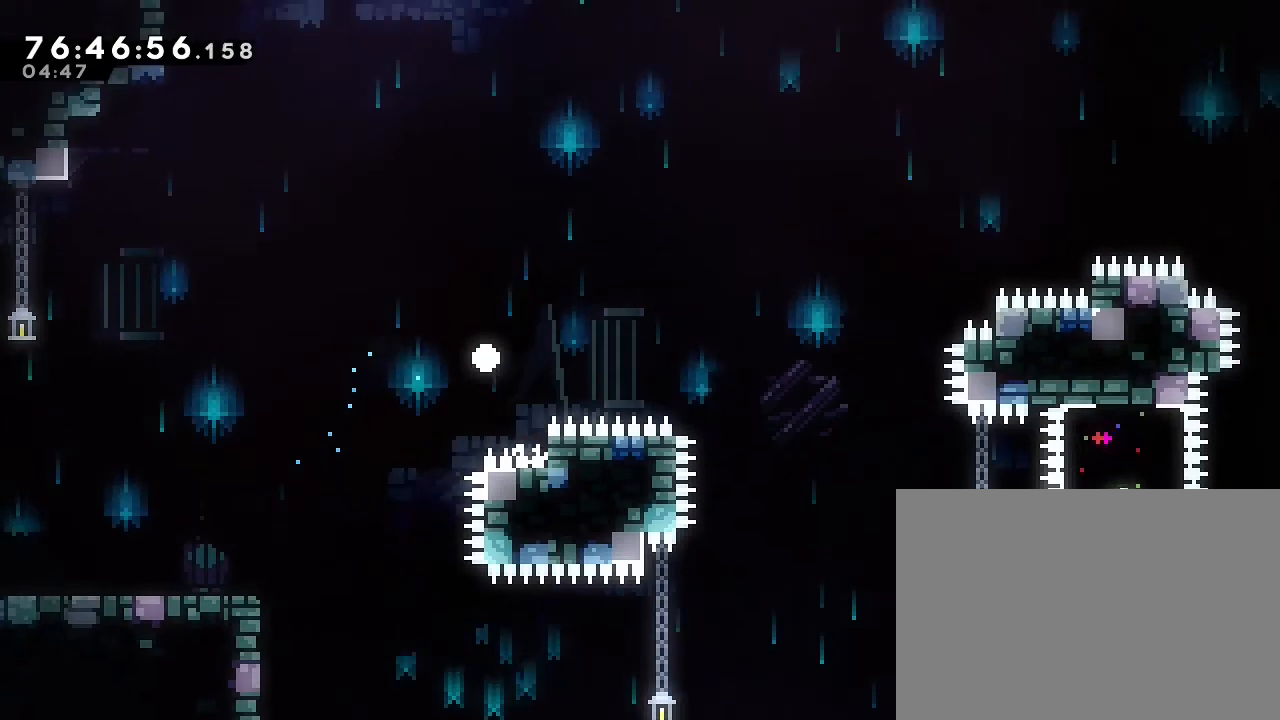
{"dt_ms": 1000, "buttons": [], "left_stick": "center", "right_stick": "center"}
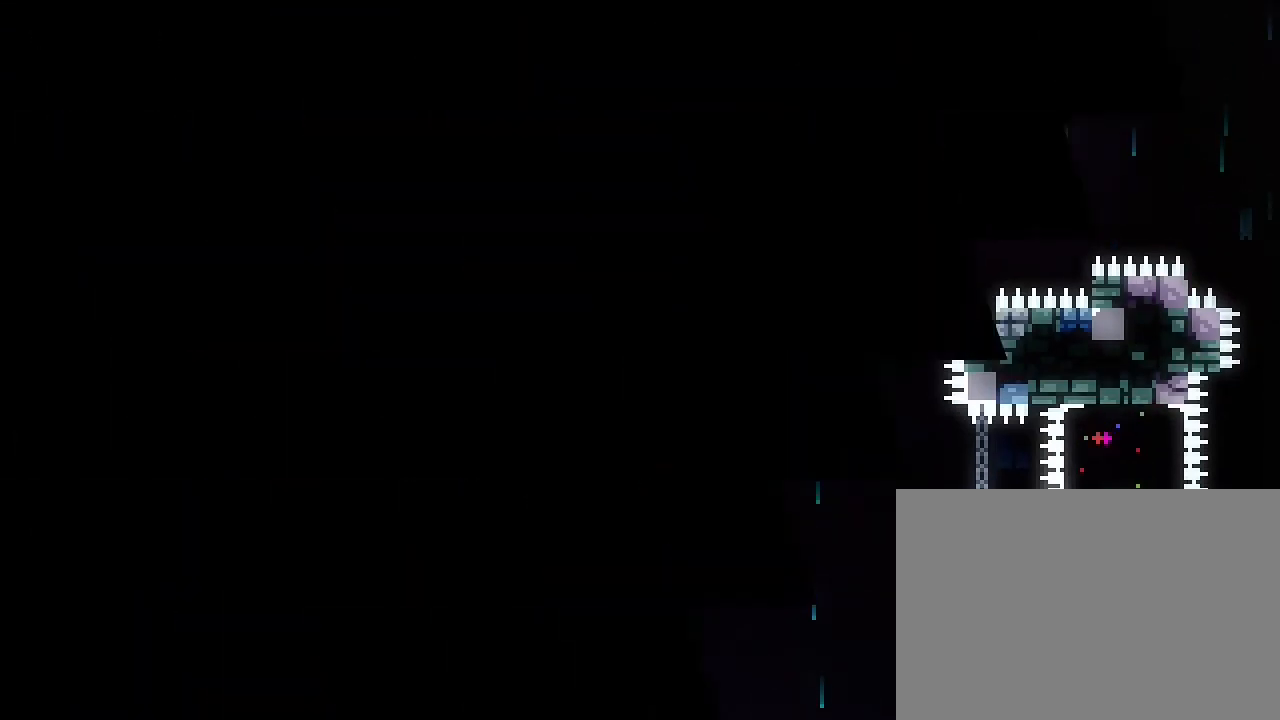
{"dt_ms": 500, "buttons": [], "left_stick": "center", "right_stick": "center", "events": []}
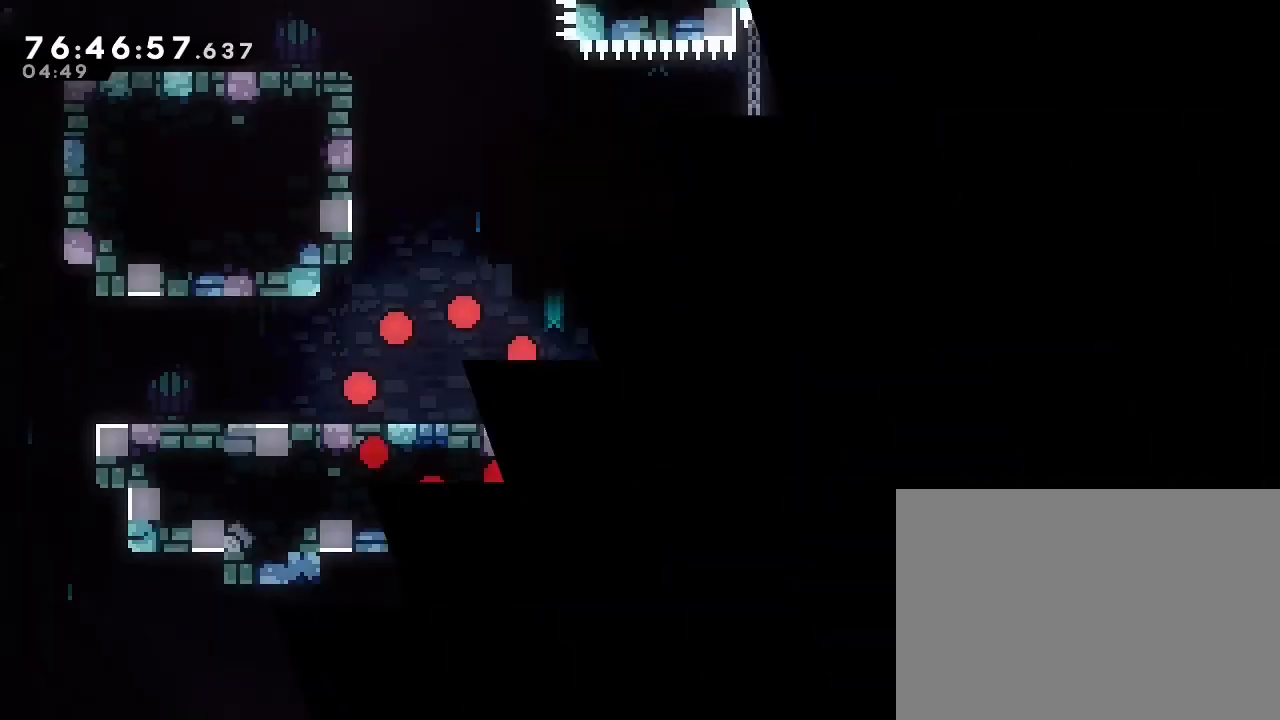
{"dt_ms": 500, "buttons": [], "left_stick": "right", "right_stick": "center", "events": [[67, "left_stick", "right"]]}
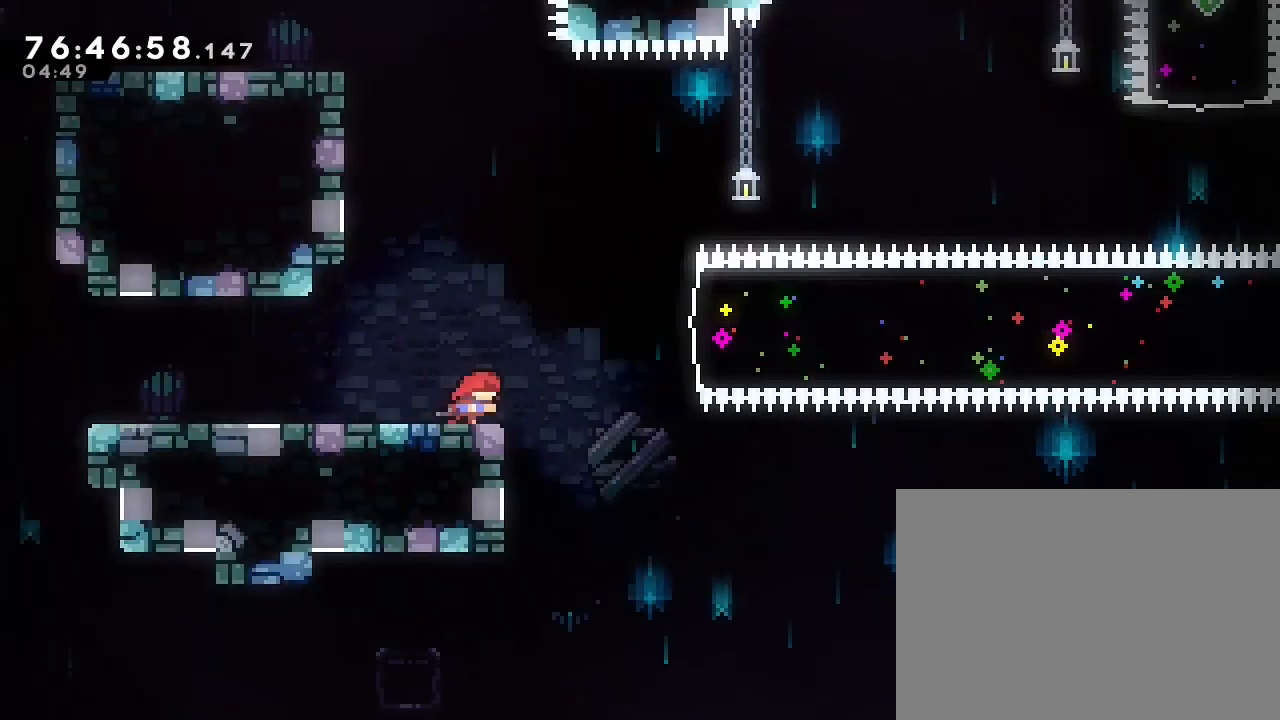
{"dt_ms": 500, "buttons": ["B"], "left_stick": "right", "right_stick": "center", "events": [[33, "A", "down"], [233, "A", "up"], [400, "B", "down"]]}
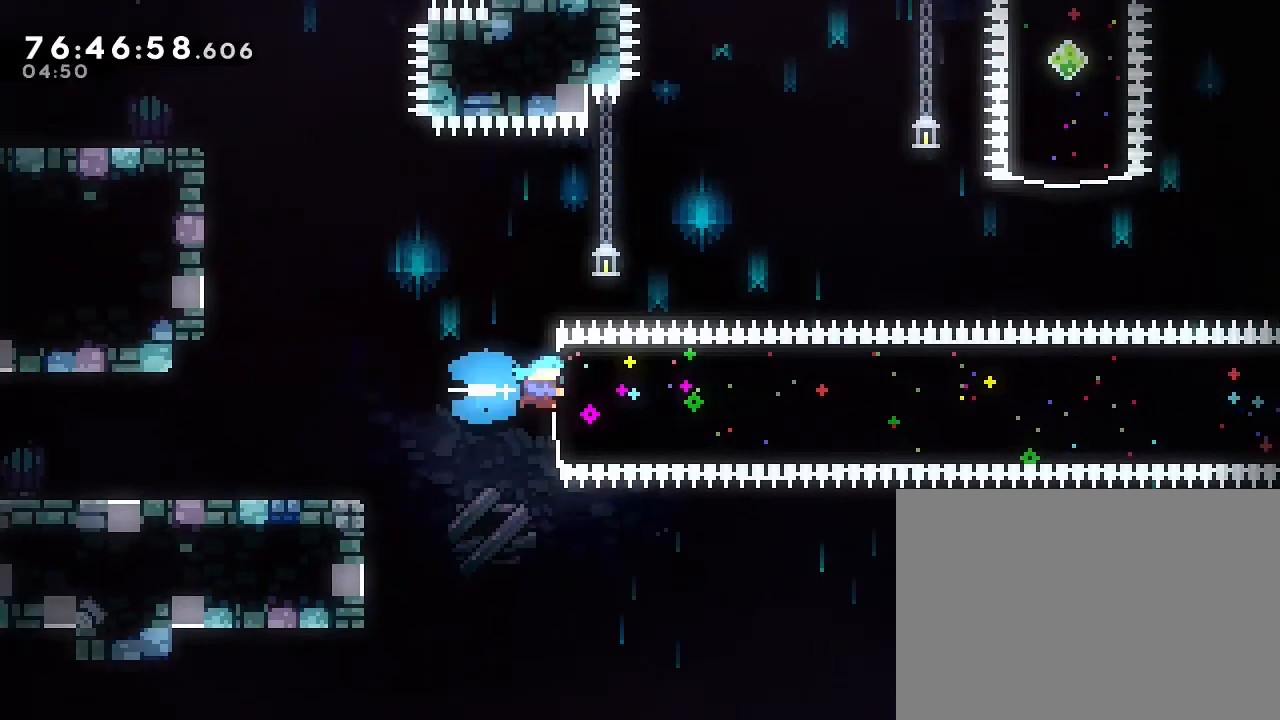
{"dt_ms": 500, "buttons": [], "left_stick": "right", "right_stick": "center", "events": [[67, "B", "up"]]}
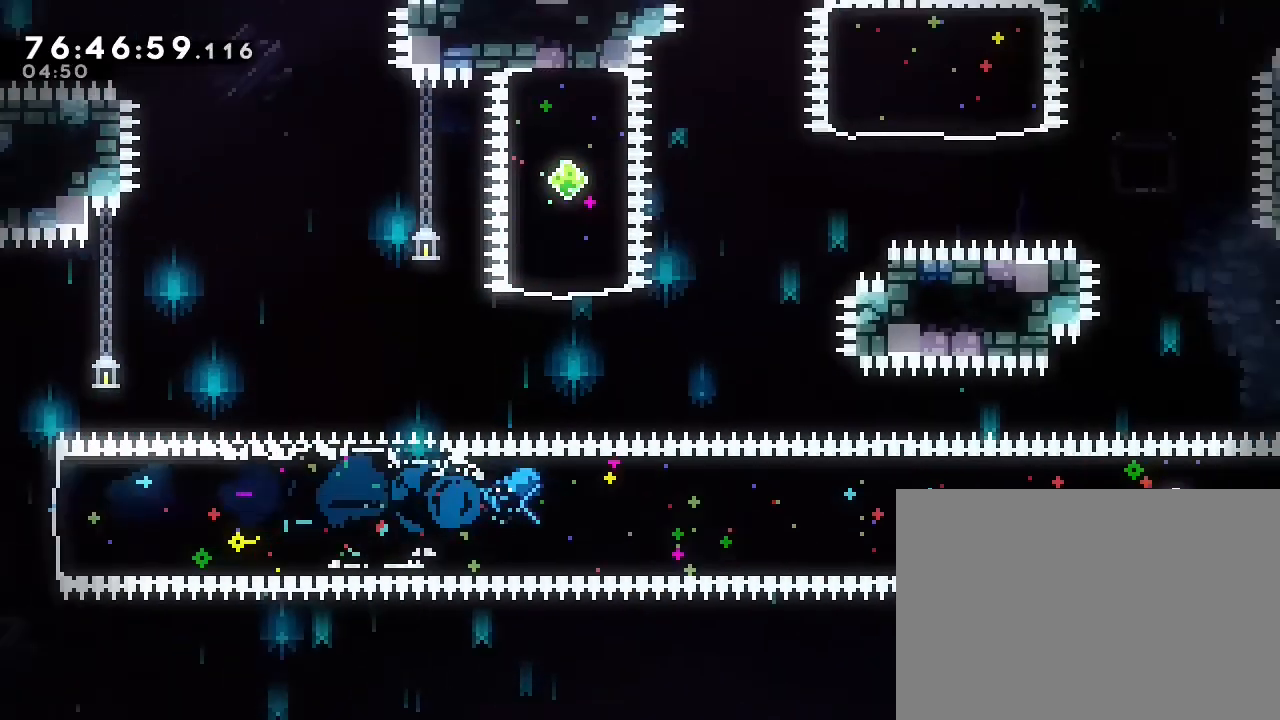
{"dt_ms": 500, "buttons": [], "left_stick": "right", "right_stick": "center", "events": []}
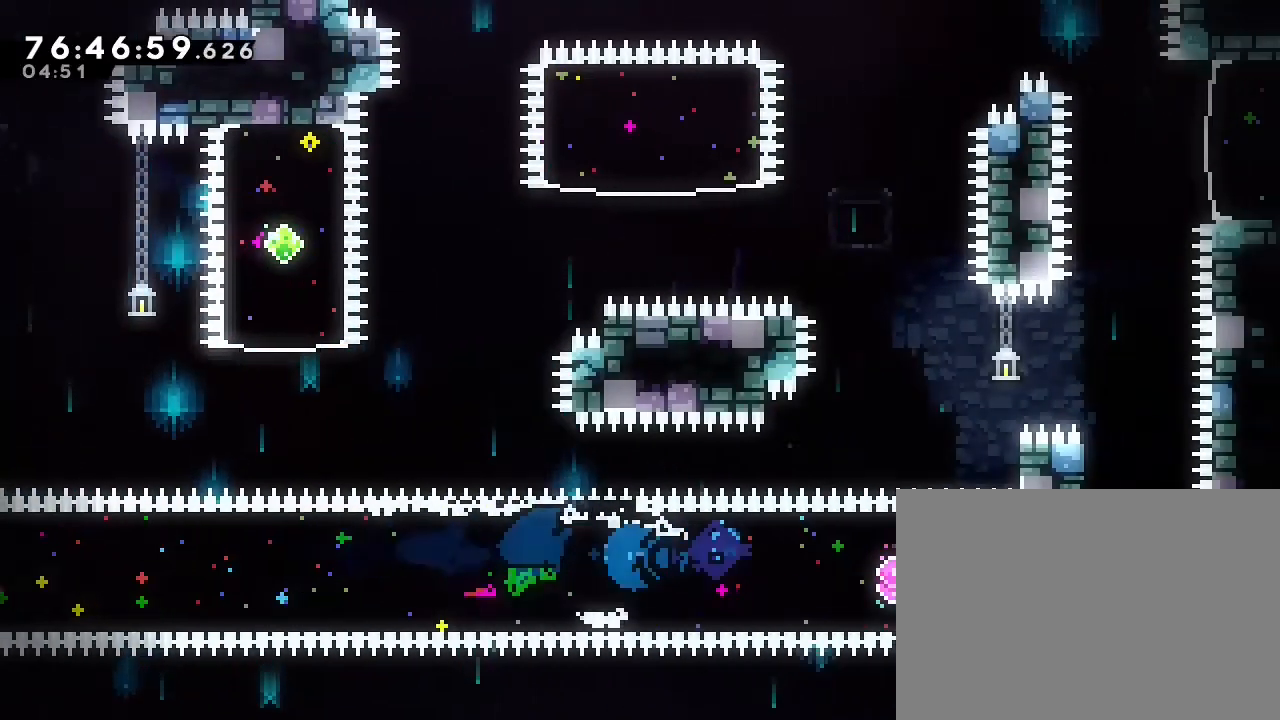
{"dt_ms": 1000, "buttons": ["B"], "left_stick": "up", "right_stick": "center"}
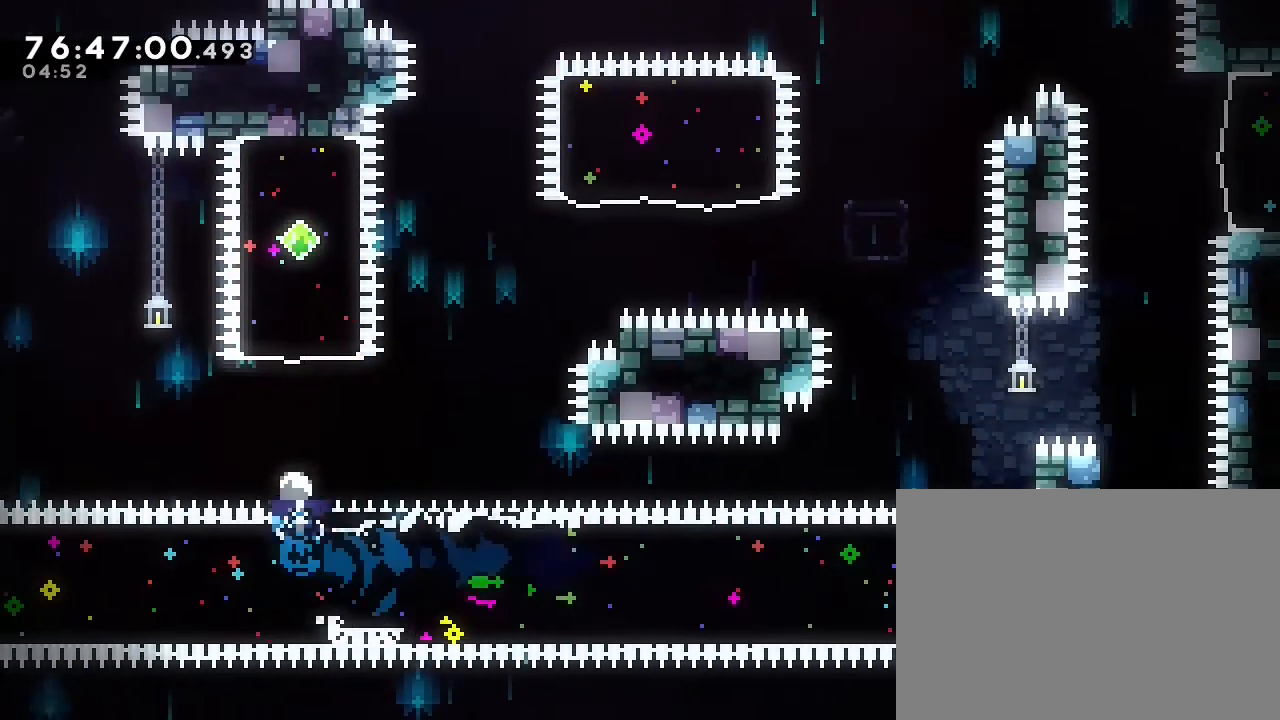
{"dt_ms": 1000, "buttons": [], "left_stick": "center", "right_stick": "center", "events": [[67, "B", "up"], [233, "B", "down"], [400, "B", "up"], [467, "left_stick", "up-right"], [500, "B", "down"], [633, "B", "up"], [800, "left_stick", "center"]]}
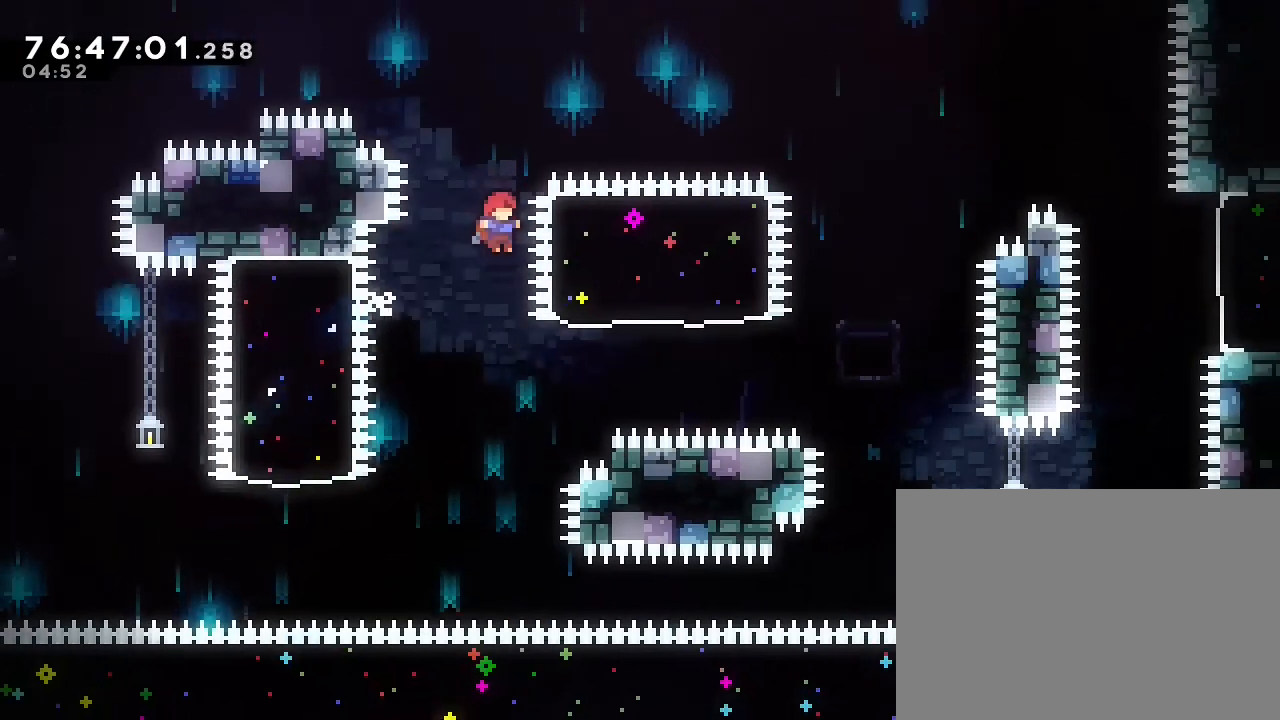
{"dt_ms": 500, "buttons": ["B"], "left_stick": "up-right", "right_stick": "center"}
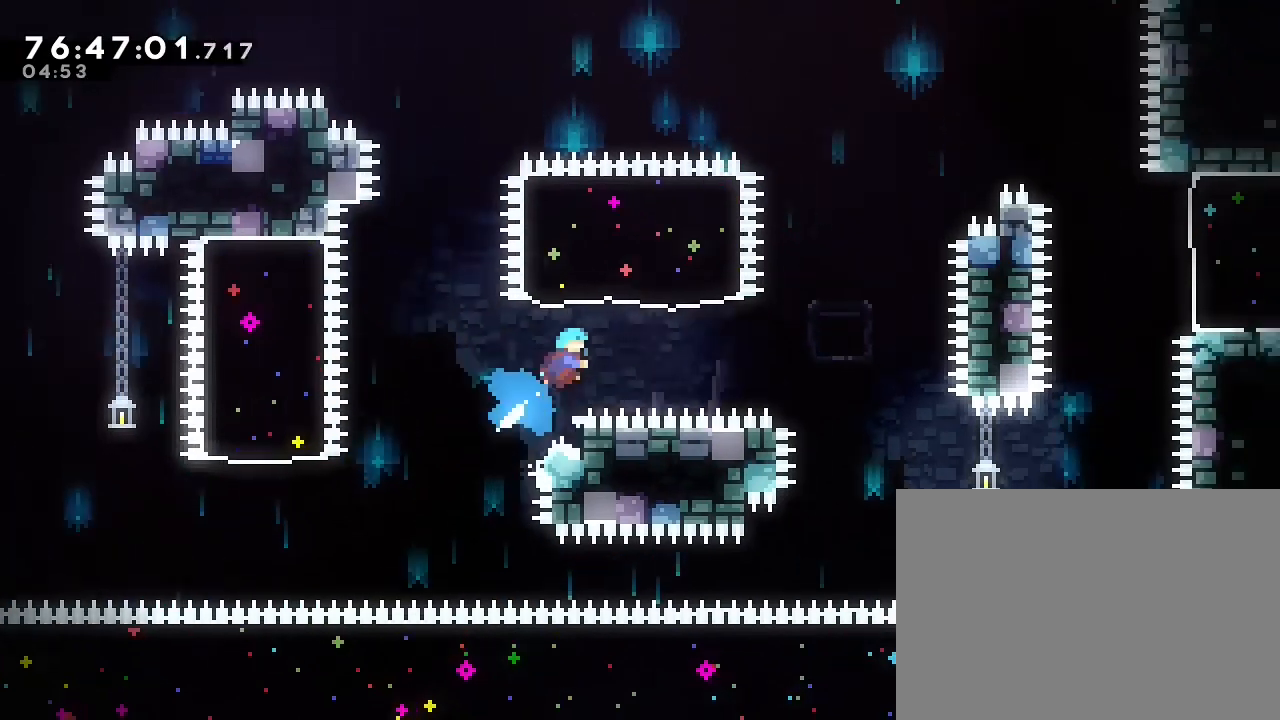
{"dt_ms": 1000, "buttons": [], "left_stick": "center", "right_stick": "center", "events": [[233, "B", "up"], [500, "left_stick", "center"]]}
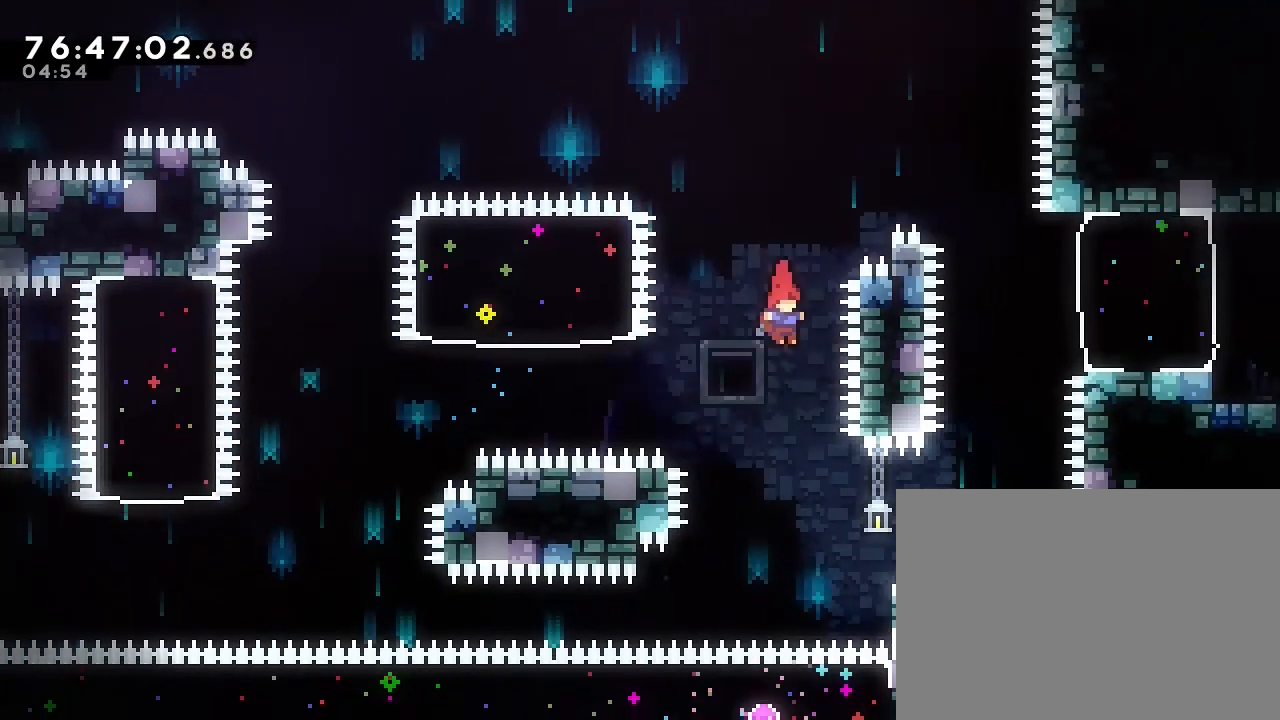
{"dt_ms": 500, "buttons": ["R1"], "left_stick": "up", "right_stick": "center"}
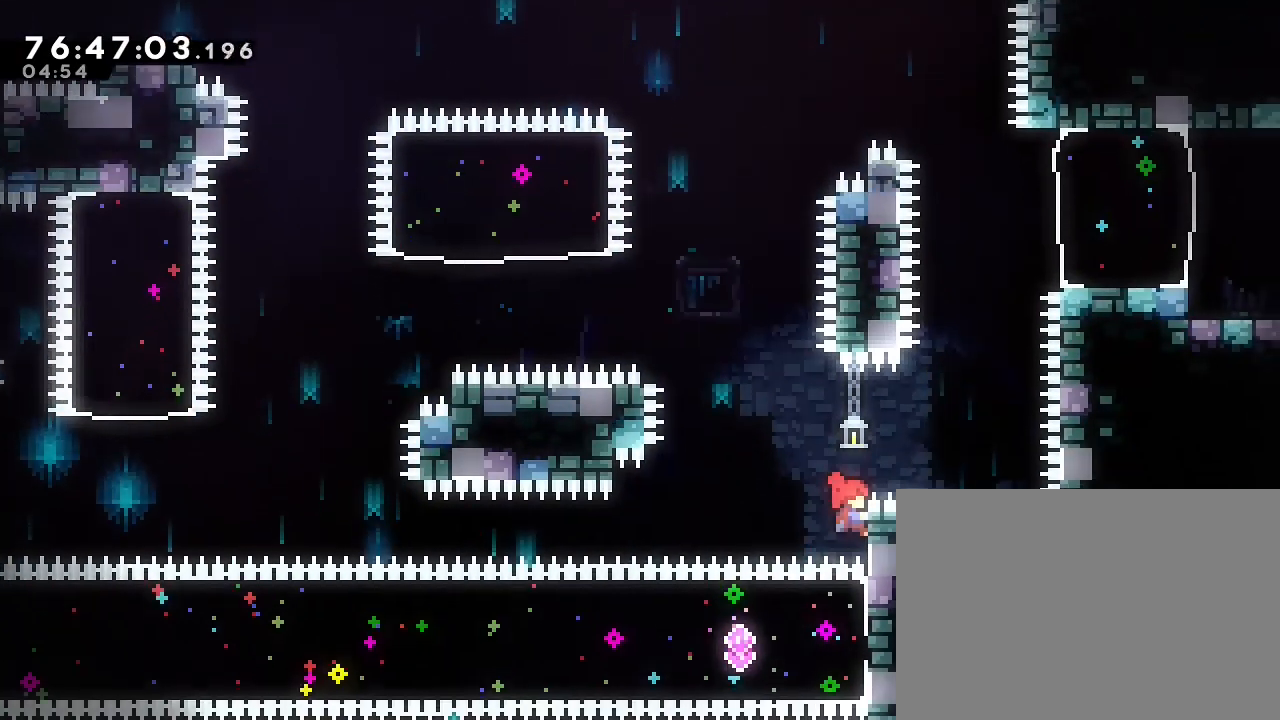
{"dt_ms": 500, "buttons": ["R1"], "left_stick": "center", "right_stick": "center", "events": [[400, "left_stick", "center"]]}
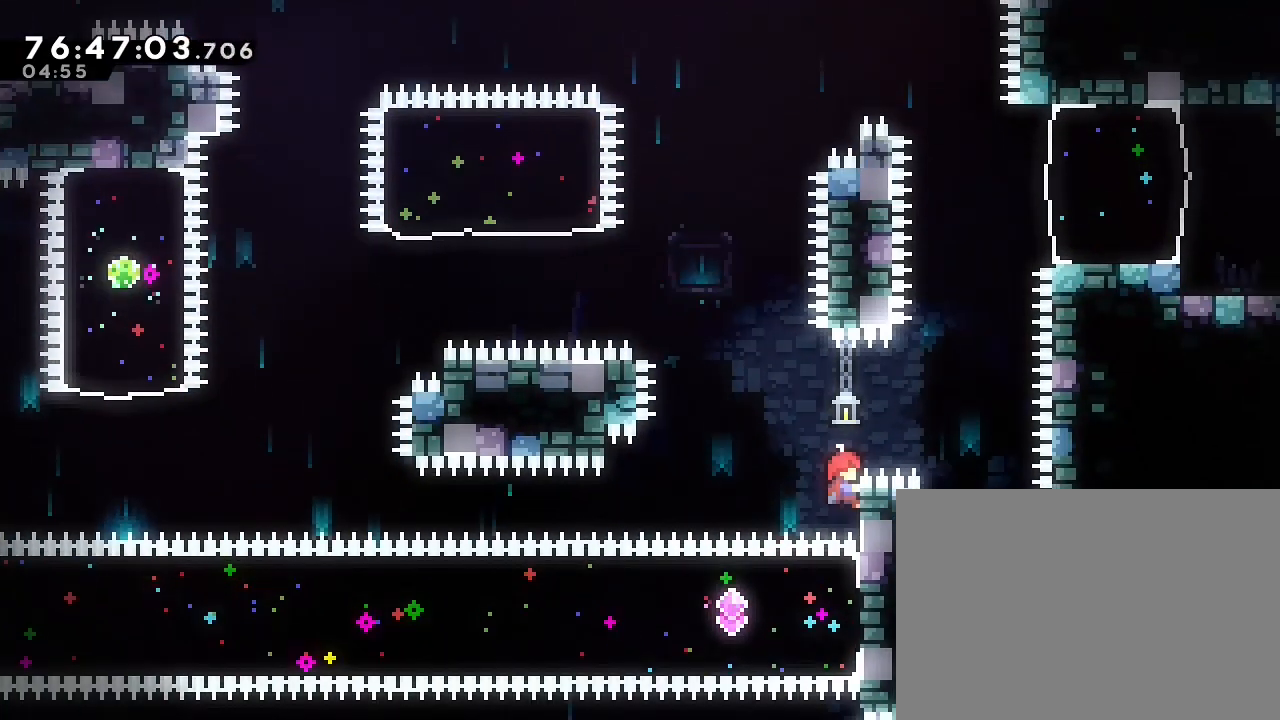
{"dt_ms": 500, "buttons": ["A", "R1"], "left_stick": "right", "right_stick": "center", "events": [[400, "A", "down"], [400, "left_stick", "right"]]}
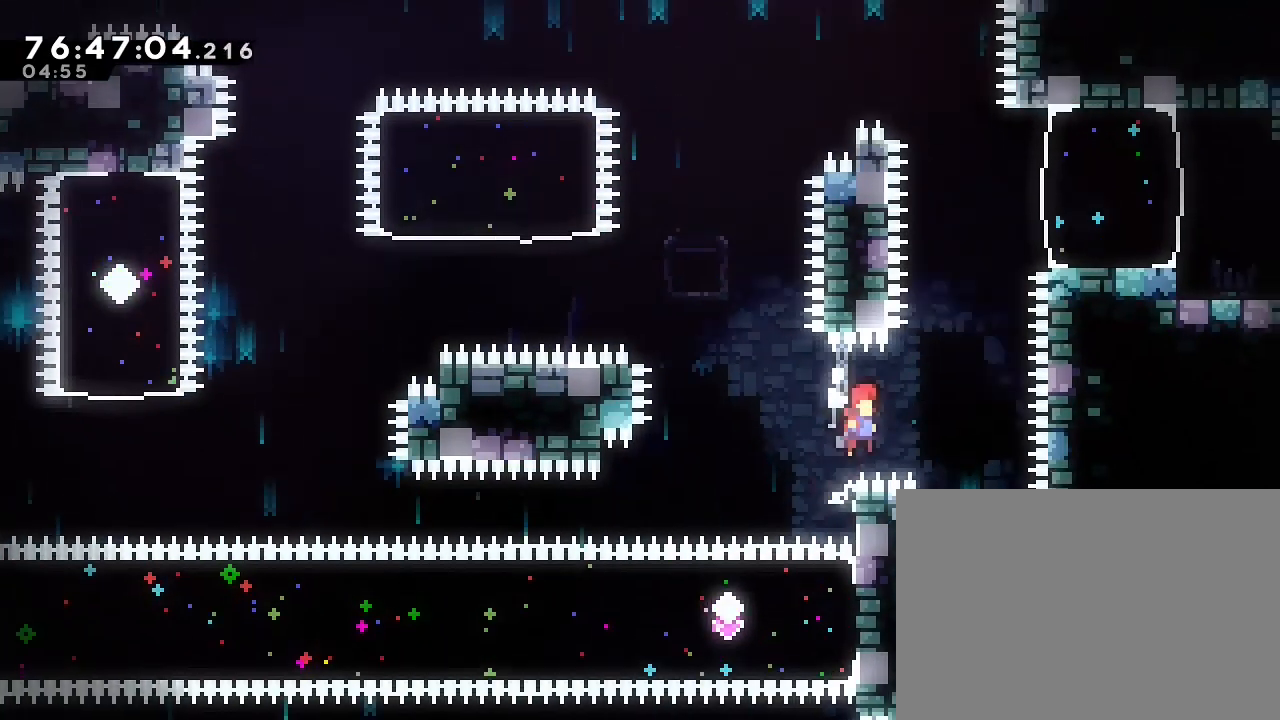
{"dt_ms": 500, "buttons": ["R1"], "left_stick": "left", "right_stick": "center", "events": [[300, "A", "up"], [333, "left_stick", "left"]]}
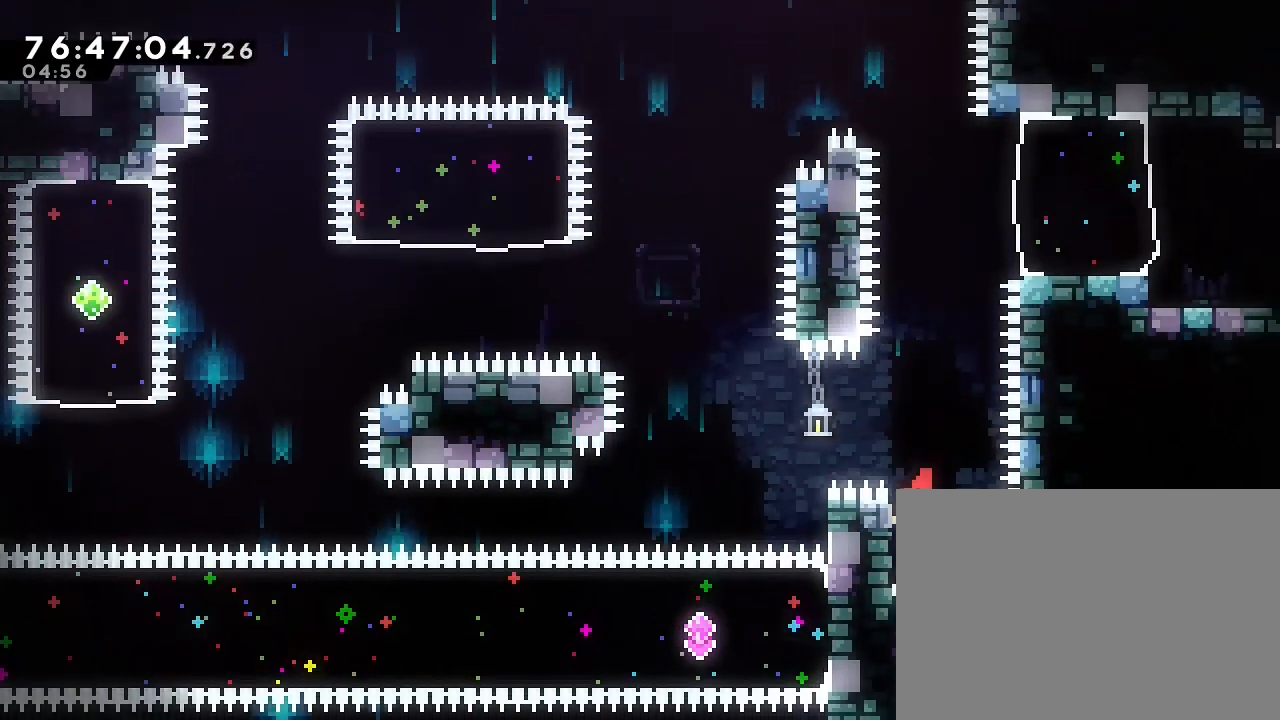
{"dt_ms": 500, "buttons": ["R1"], "left_stick": "center", "right_stick": "center", "events": [[167, "left_stick", "up-left"], [300, "left_stick", "up"], [400, "left_stick", "center"]]}
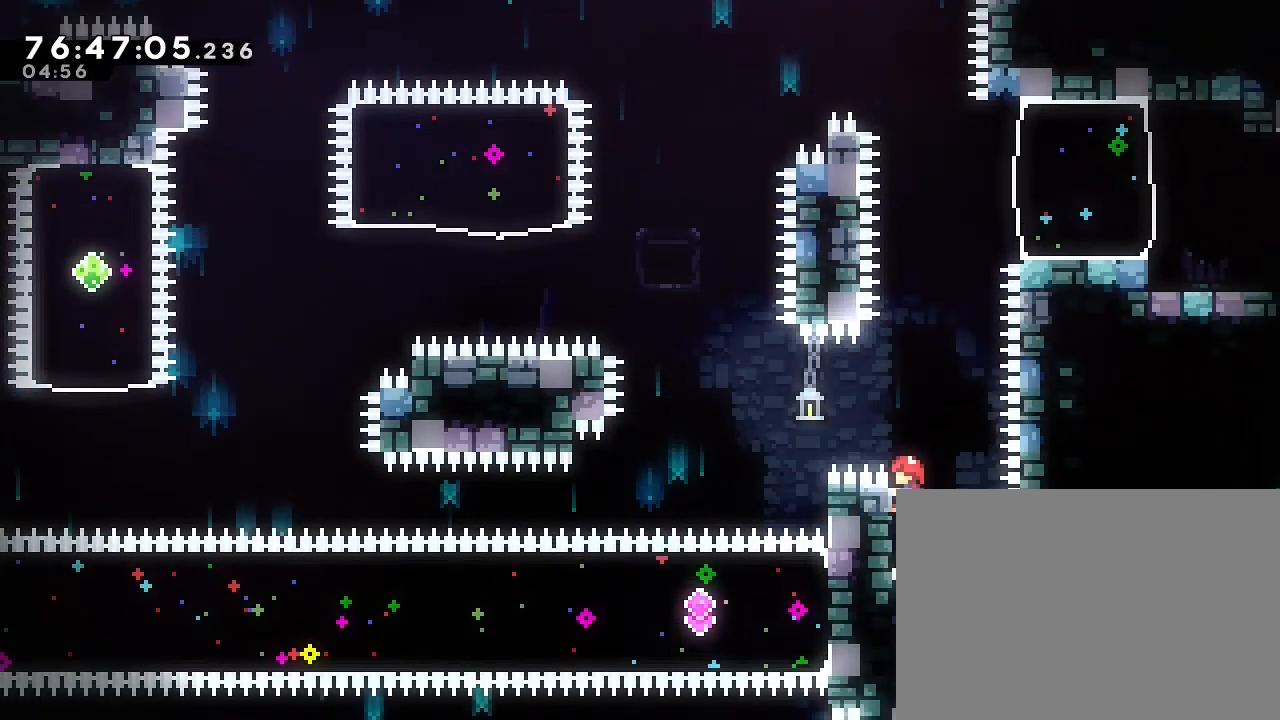
{"dt_ms": 500, "buttons": ["R1"], "left_stick": "center", "right_stick": "center", "events": []}
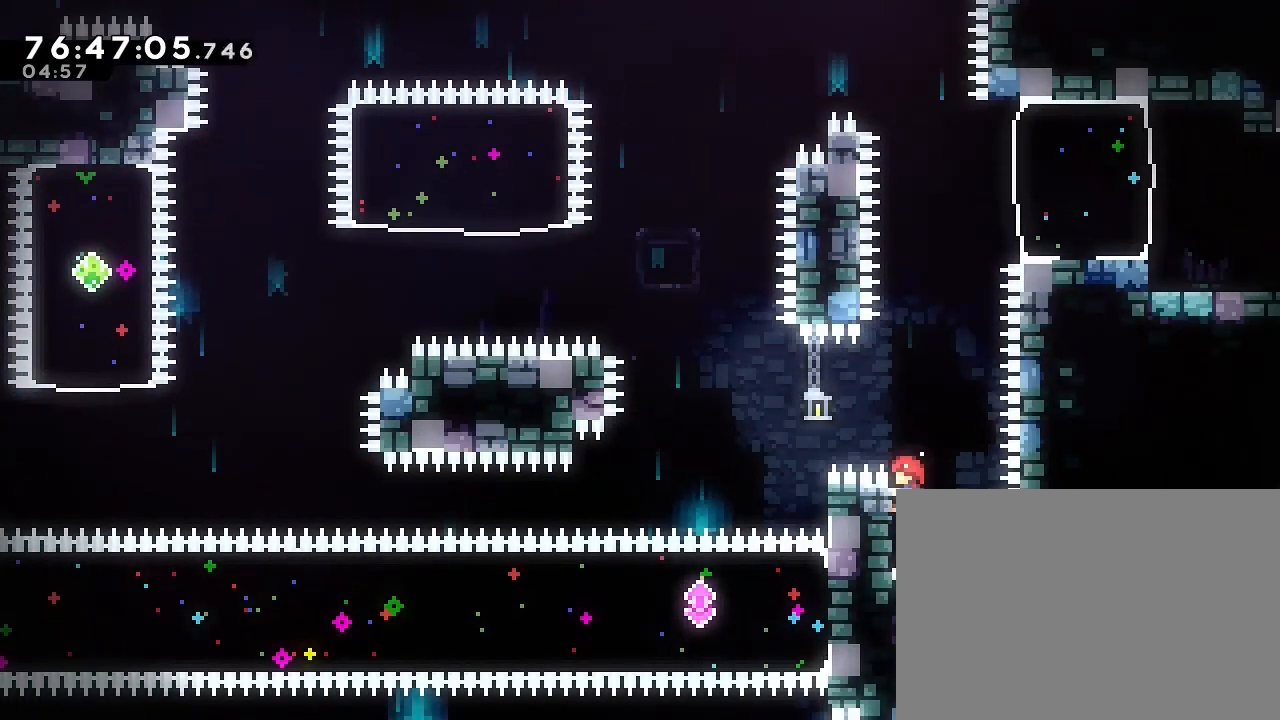
{"dt_ms": 500, "buttons": ["R1"], "left_stick": "center", "right_stick": "center", "events": []}